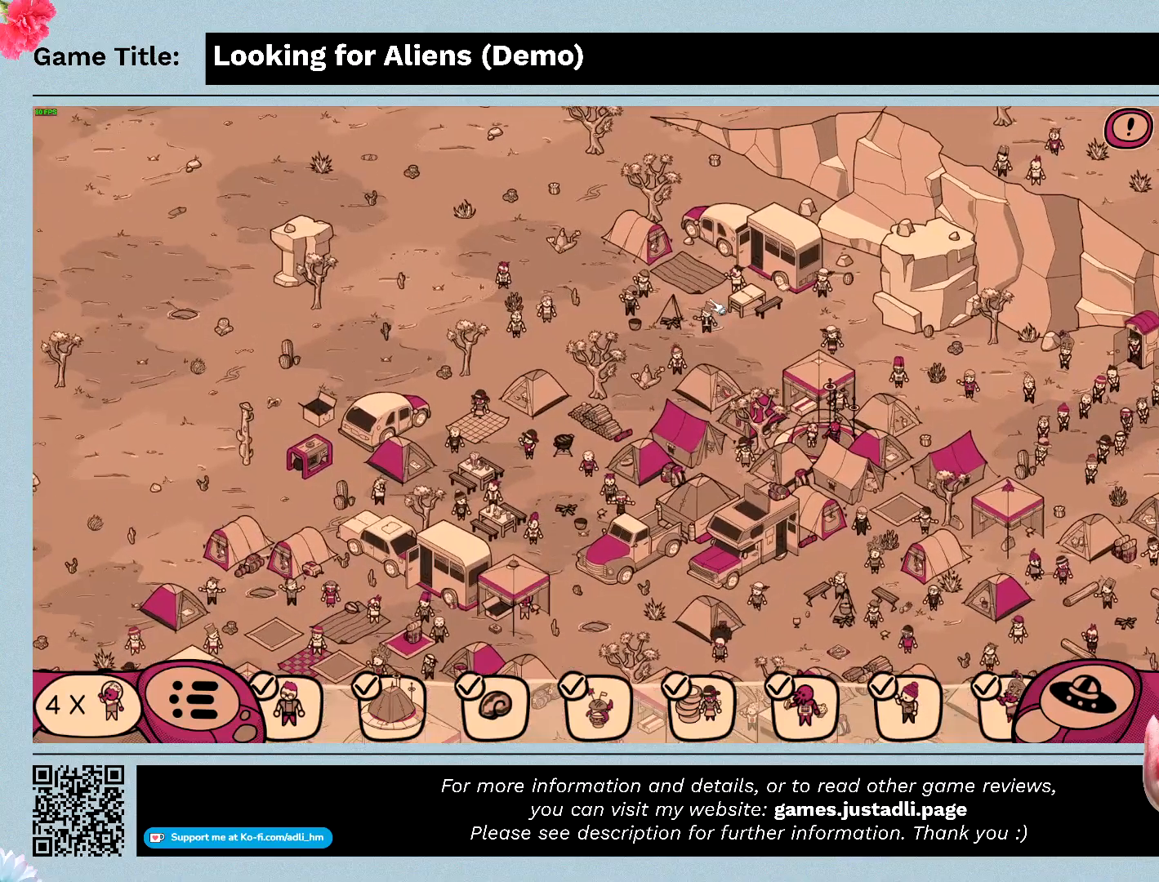
Gameplay with keyboard and mouse; each line is a JSON object with the keys and mouse buttons held at the frame after it. "events" lists presses ("down") and releases ("up") of "0", "1", "2", "3", "4", "5", "6", "7", "8", "9", "a", "alt", "b", "c", "caps_lock", "ctrl", "d", "down", "e", "escape", "f", "f1", "f2", "f3", "f4", "g", "h", "i", "j", "k", "l", "left", "m", "n", "o", "p", "q", "r", "return", "right", "s", "shift", "space", "t", "tab", "tilde", "u", "up", "v", "w", "x", "y", "z", "mouse_left", "mouse_wheel" and "mouse_right" between this image and that frame as [ms after this image, input, new state], when the widget could be followed in between. "mouse_left", "mouse_wheel", "mouse_right" = the "left", "wheel", "right" buttons of the "mouse" list. No other keys are recorded. "wheel" means that the mouse wheel is clicked or scrolled. Mouse movement is not recorded.
{"keys": [], "mouse": [], "events": []}
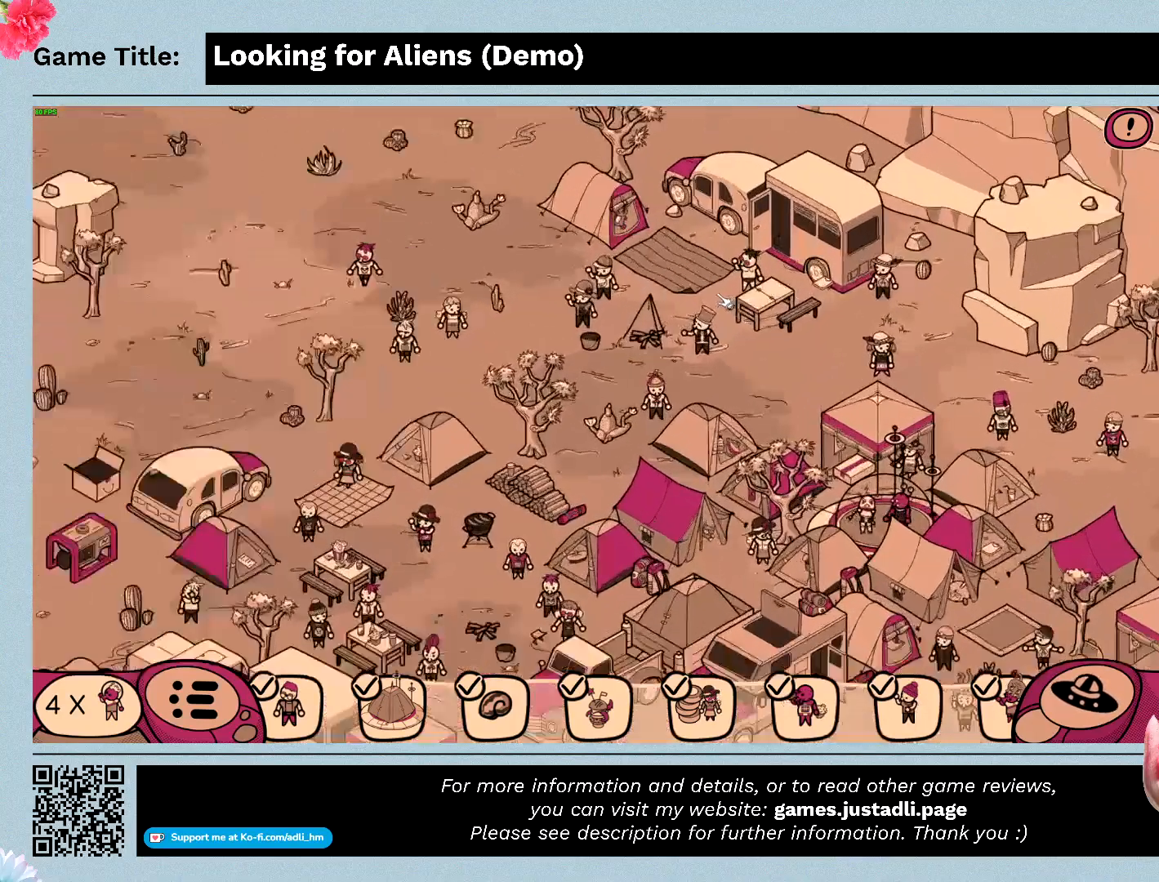
{"keys": [], "mouse": [], "events": []}
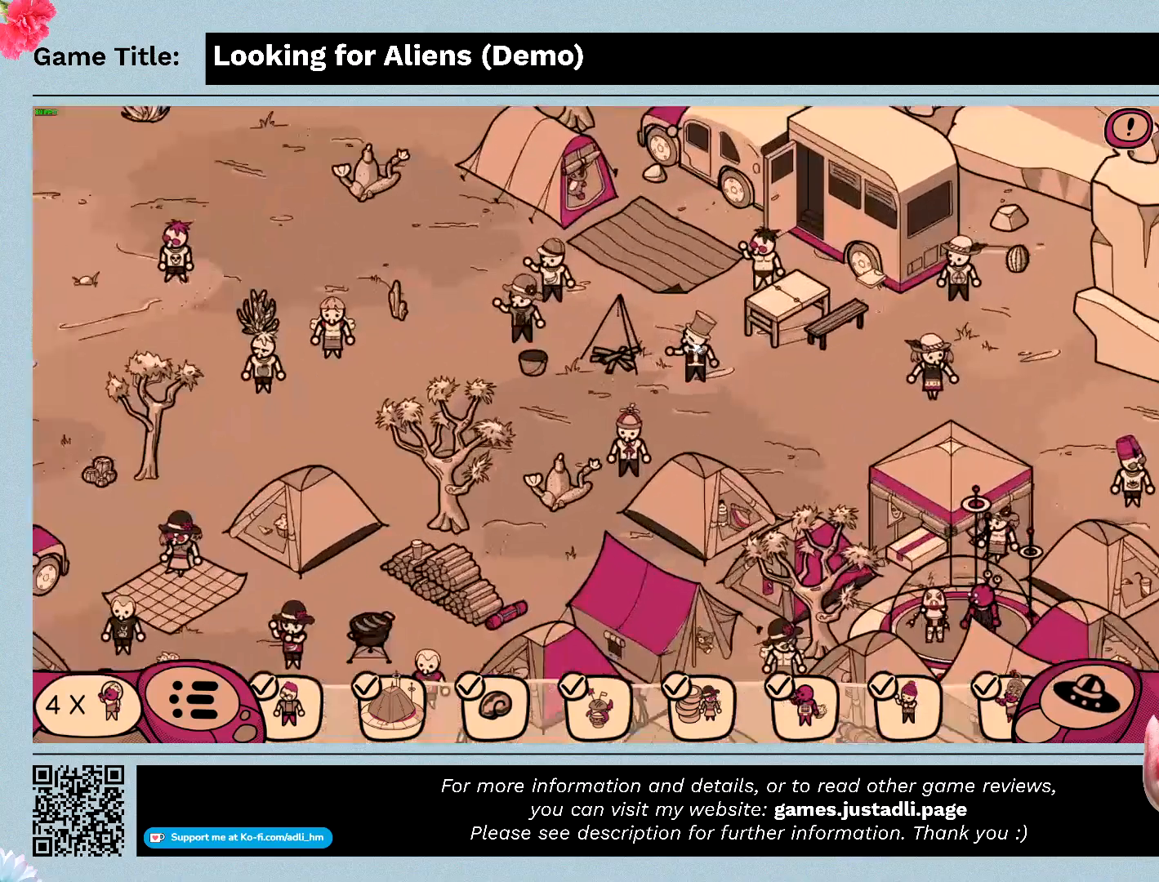
{"keys": [], "mouse": ["left"], "events": [[233, "mouse_left", "down"]]}
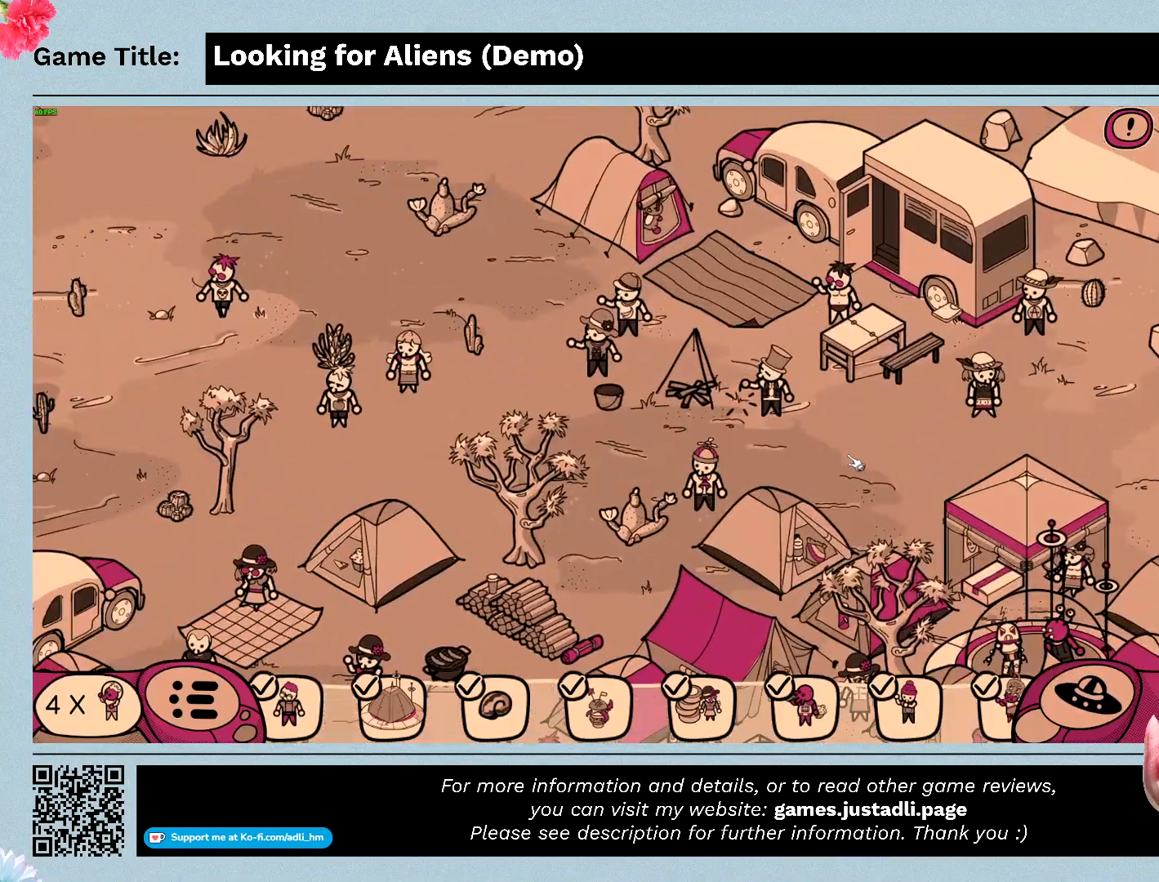
{"keys": [], "mouse": [], "events": [[233, "mouse_left", "up"]]}
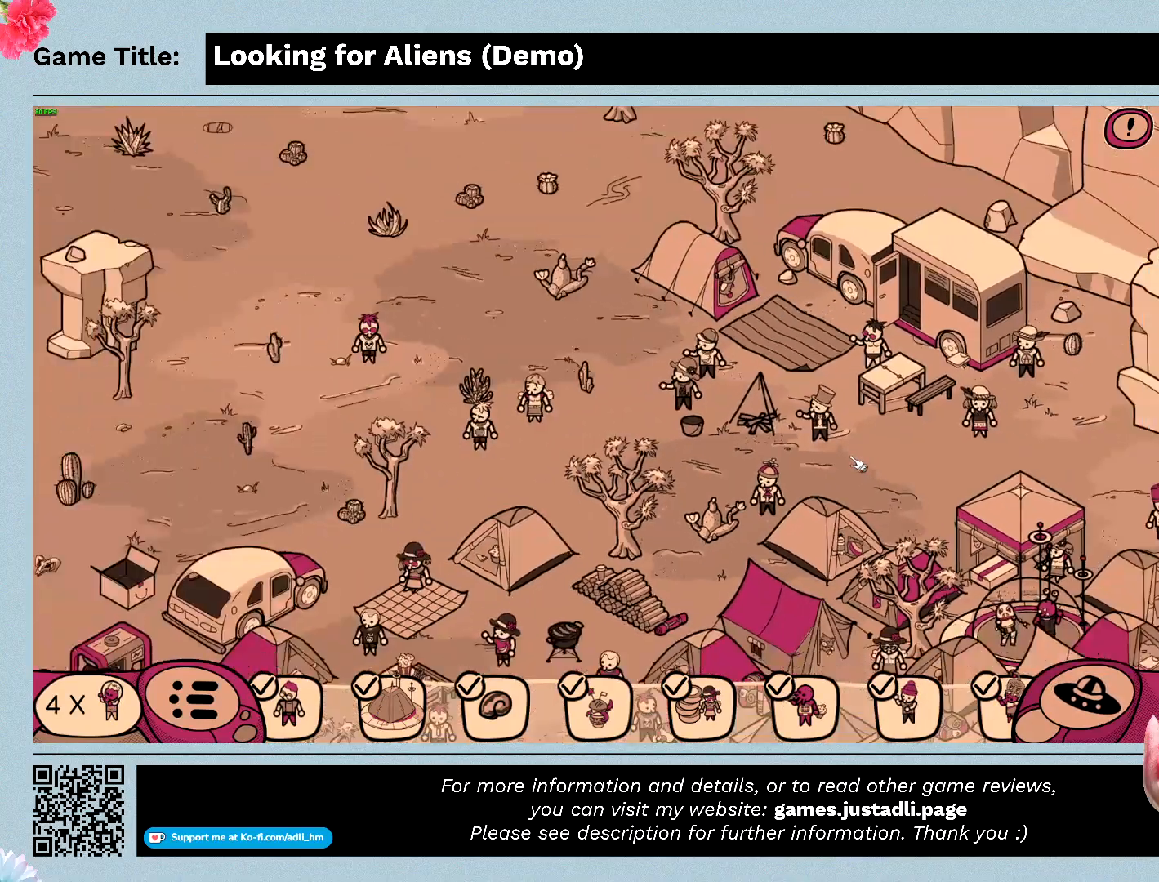
{"keys": [], "mouse": [], "events": []}
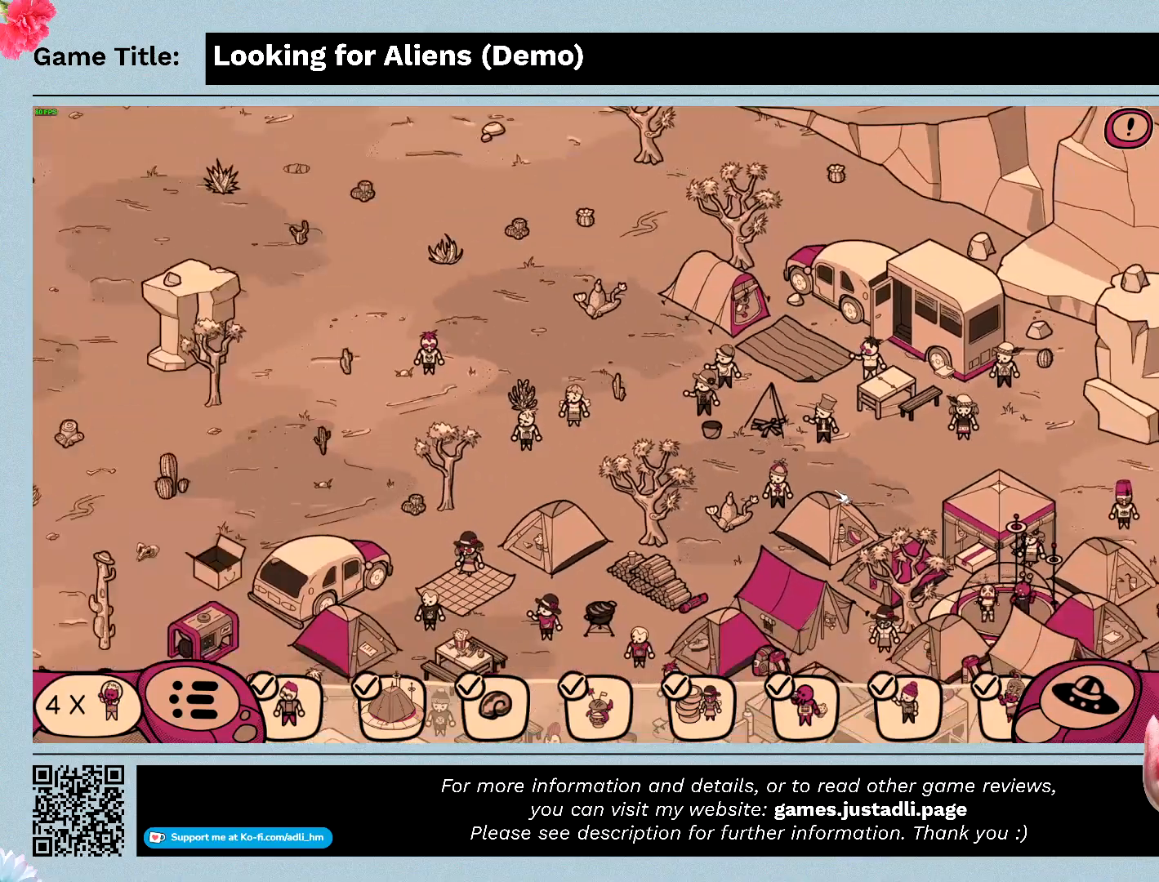
{"keys": [], "mouse": ["left"], "events": [[367, "mouse_left", "down"]]}
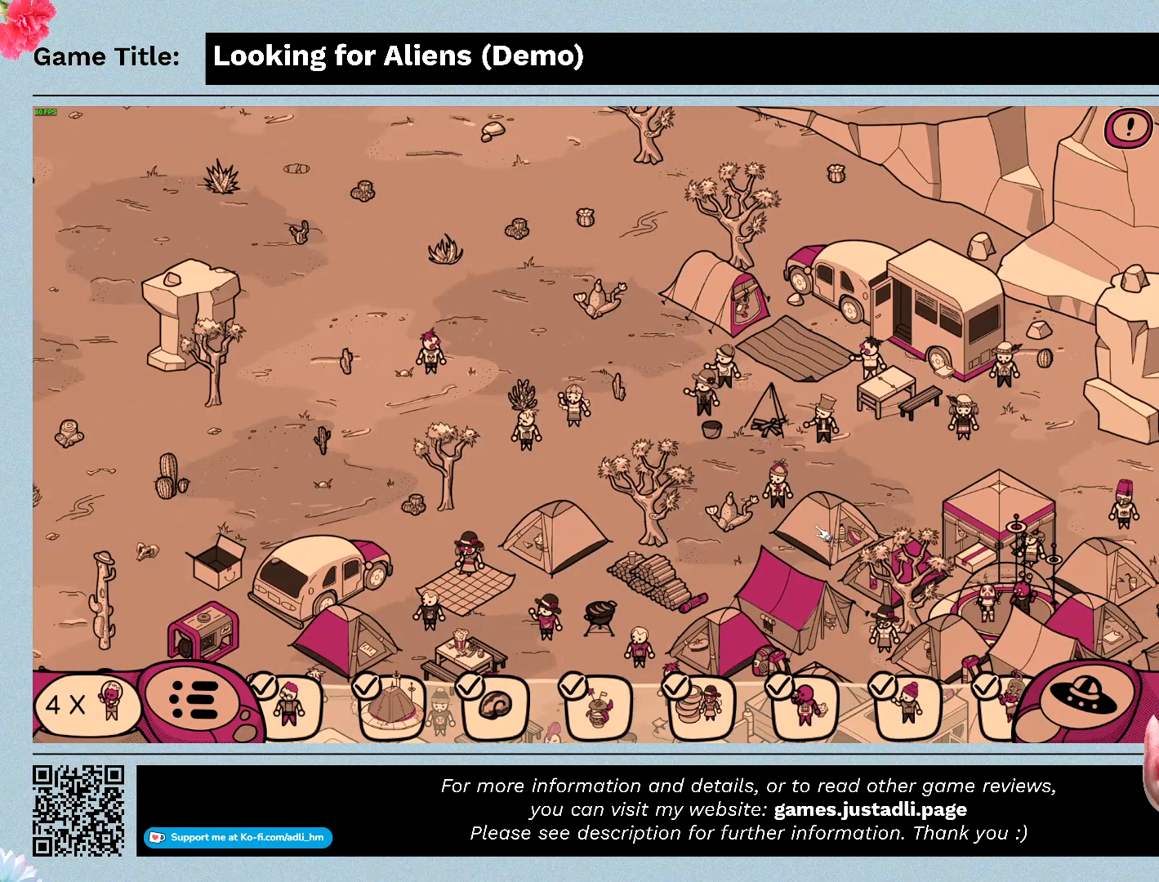
{"keys": [], "mouse": [], "events": [[500, "mouse_left", "up"]]}
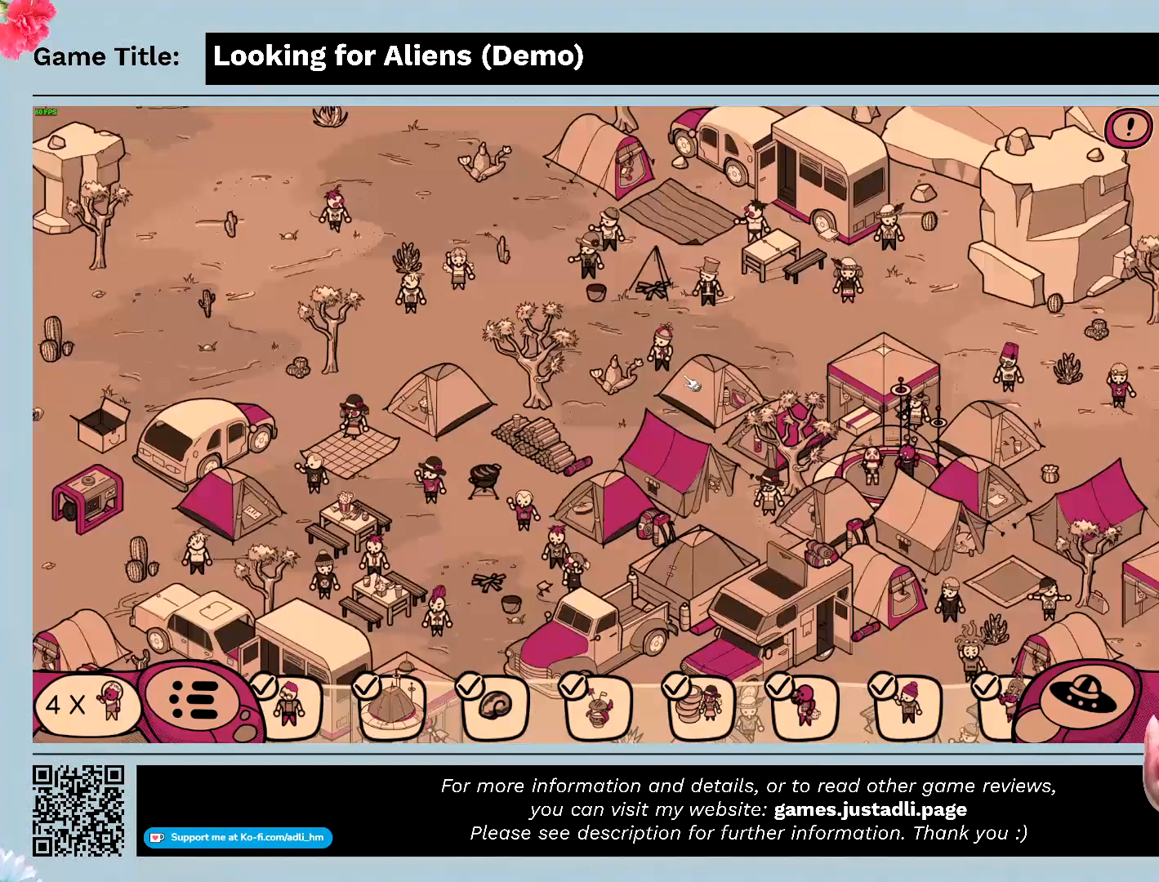
{"keys": [], "mouse": [], "events": []}
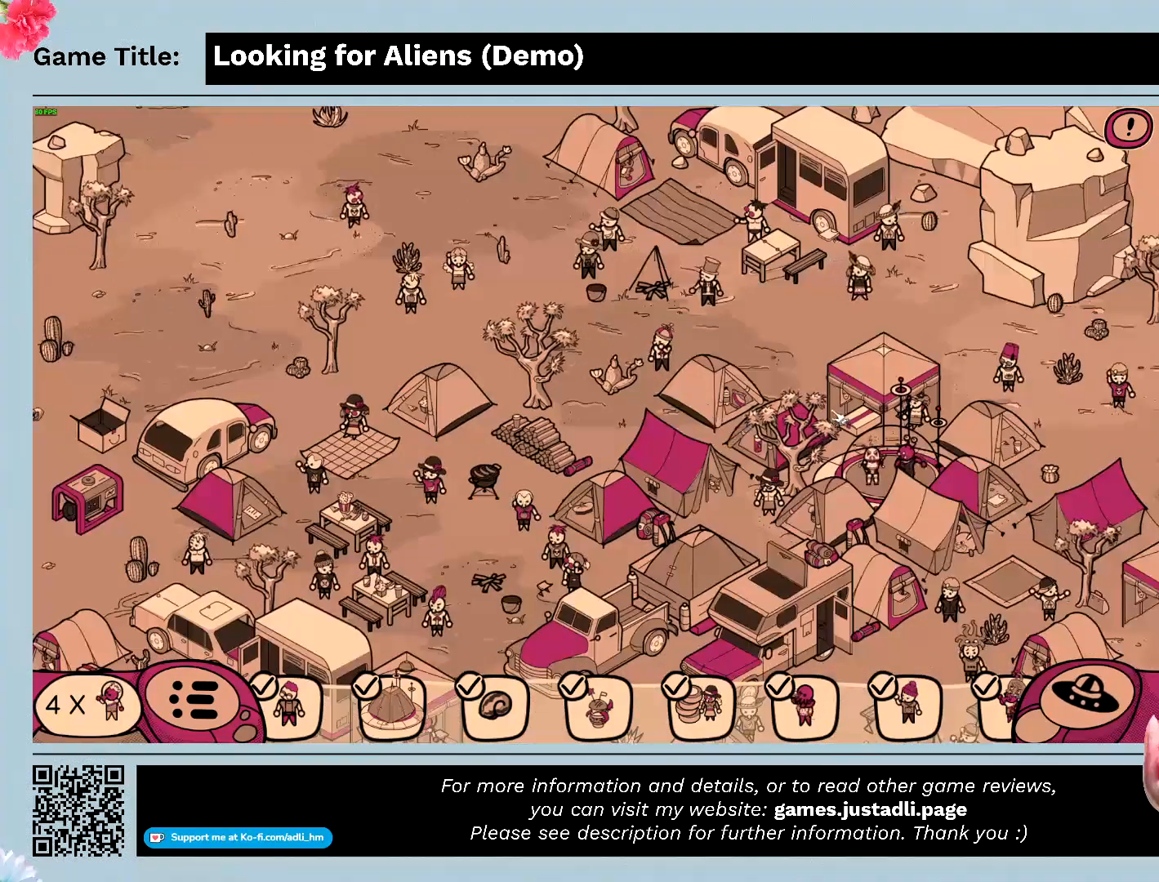
{"keys": [], "mouse": ["left"], "events": [[467, "mouse_left", "down"]]}
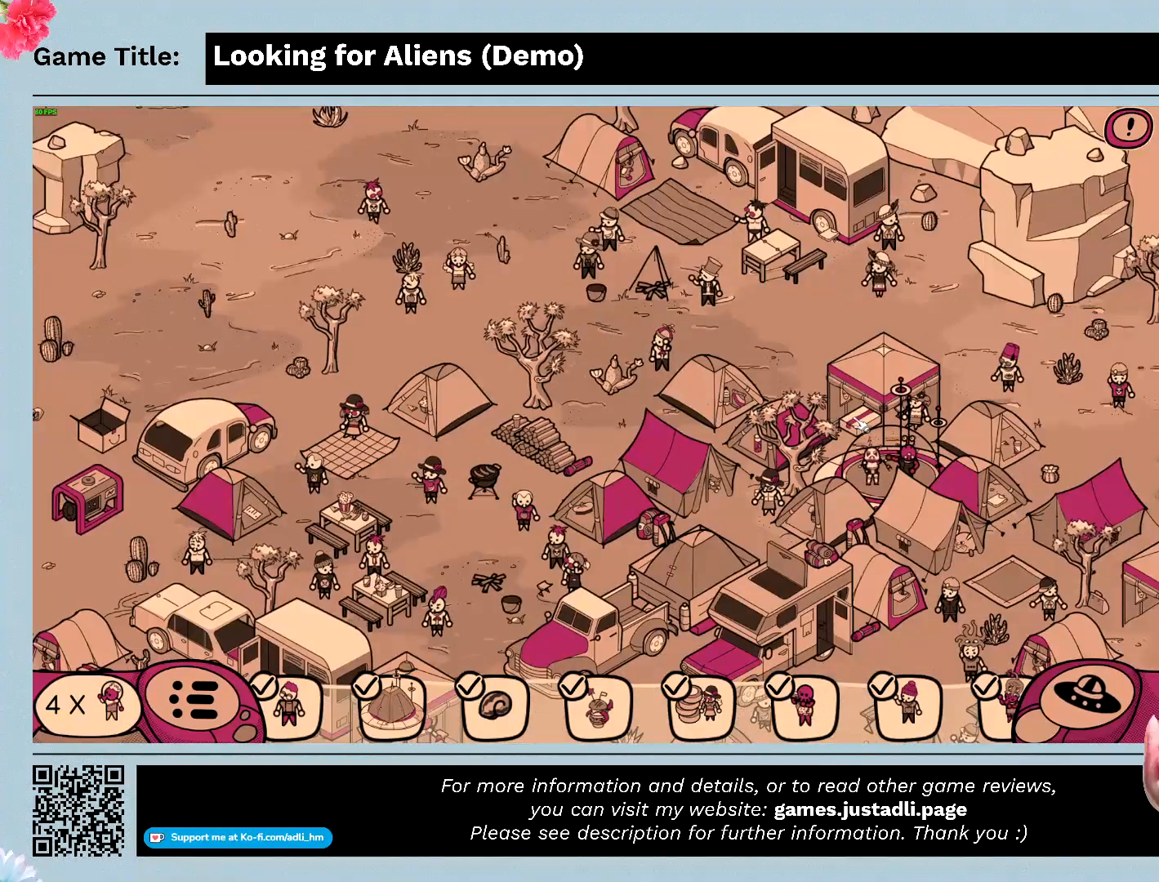
{"keys": [], "mouse": [], "events": [[300, "mouse_left", "up"]]}
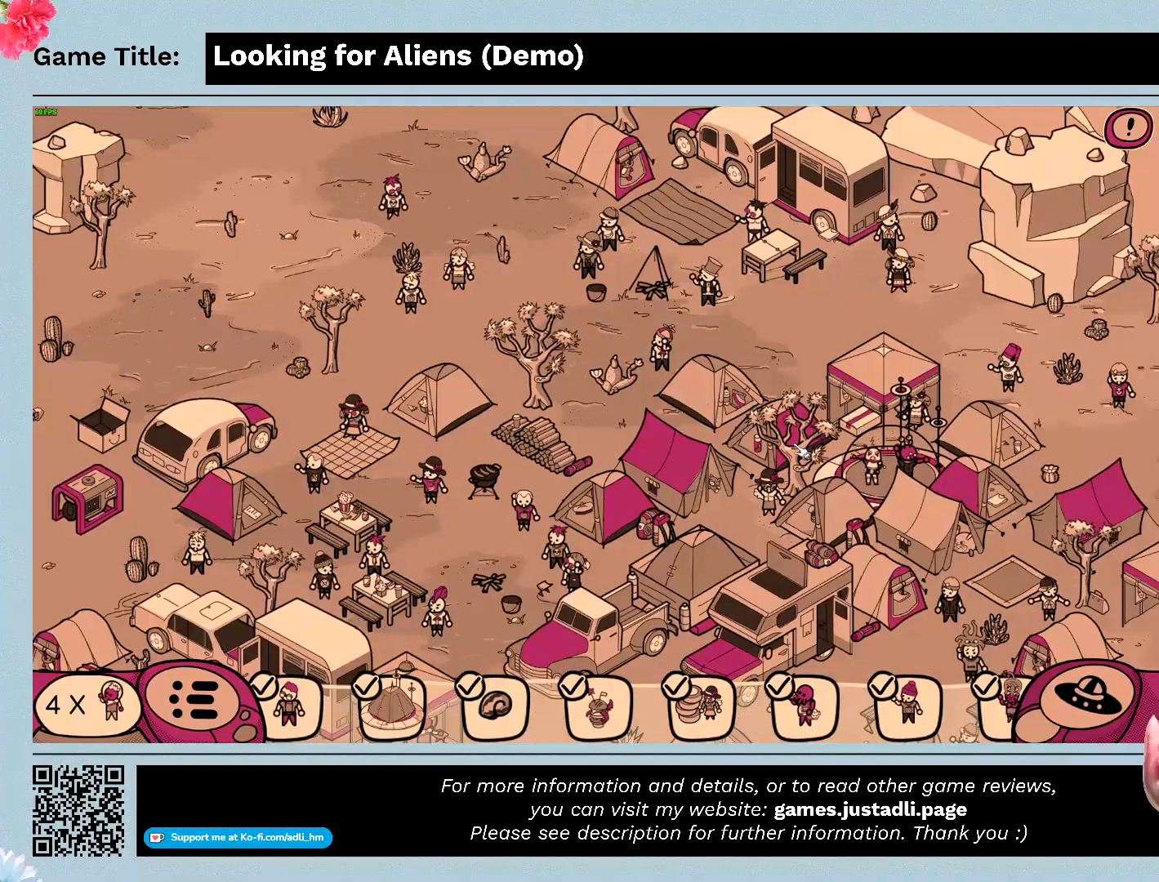
{"keys": [], "mouse": [], "events": []}
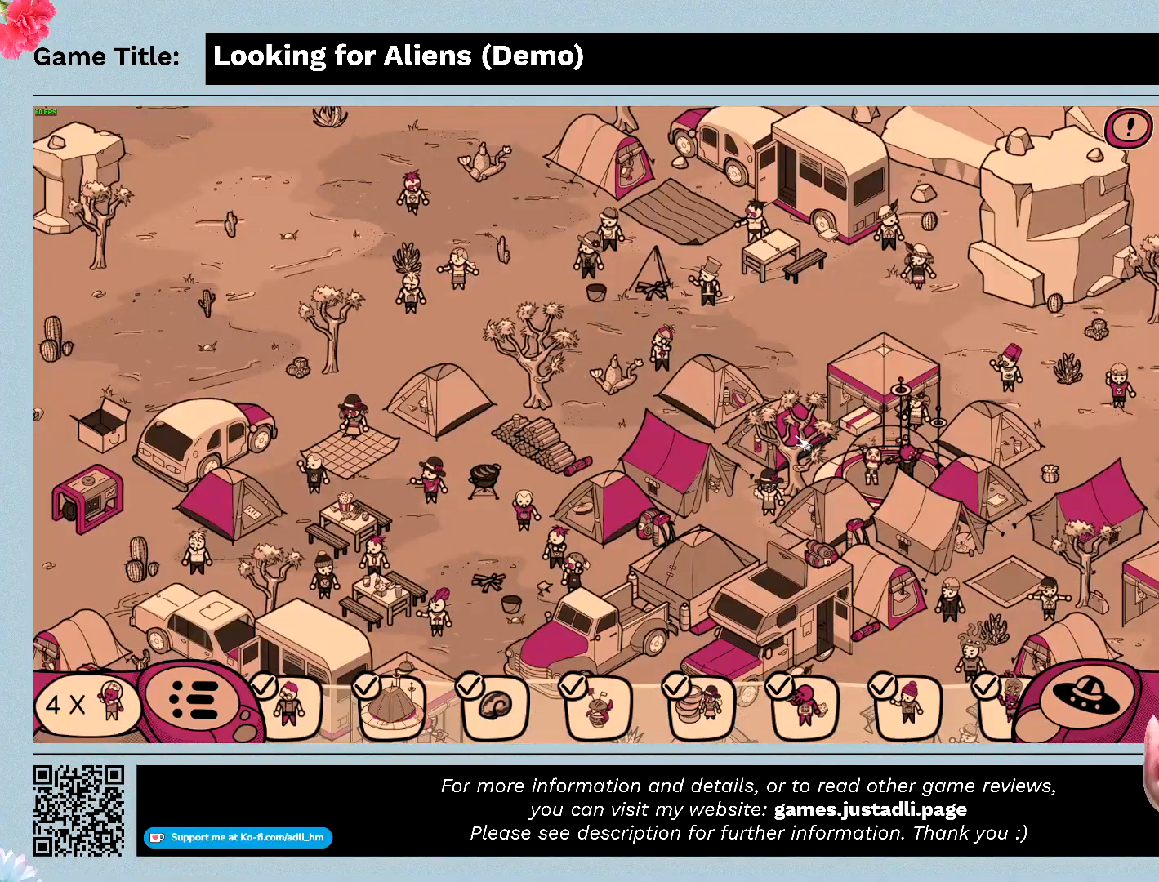
{"keys": [], "mouse": ["left"], "events": [[433, "mouse_left", "down"]]}
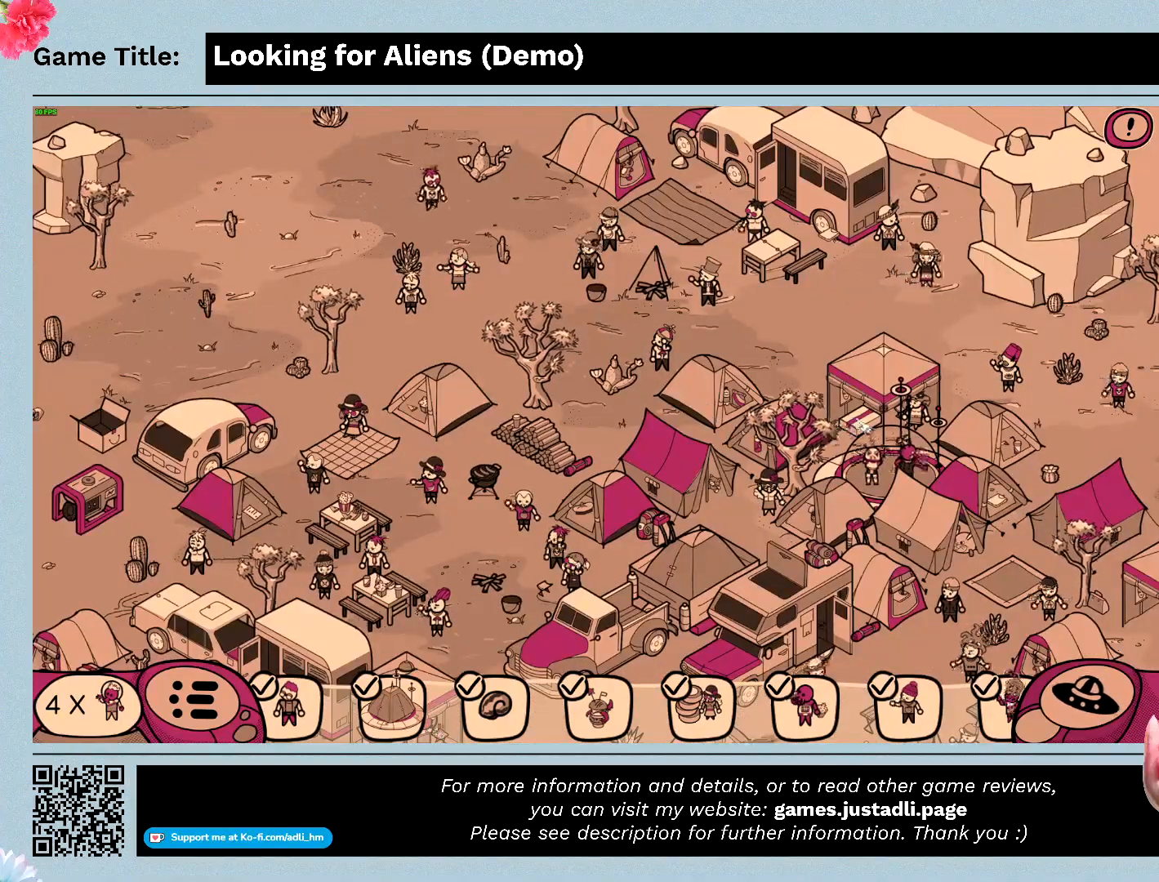
{"keys": [], "mouse": [], "events": [[233, "mouse_left", "up"]]}
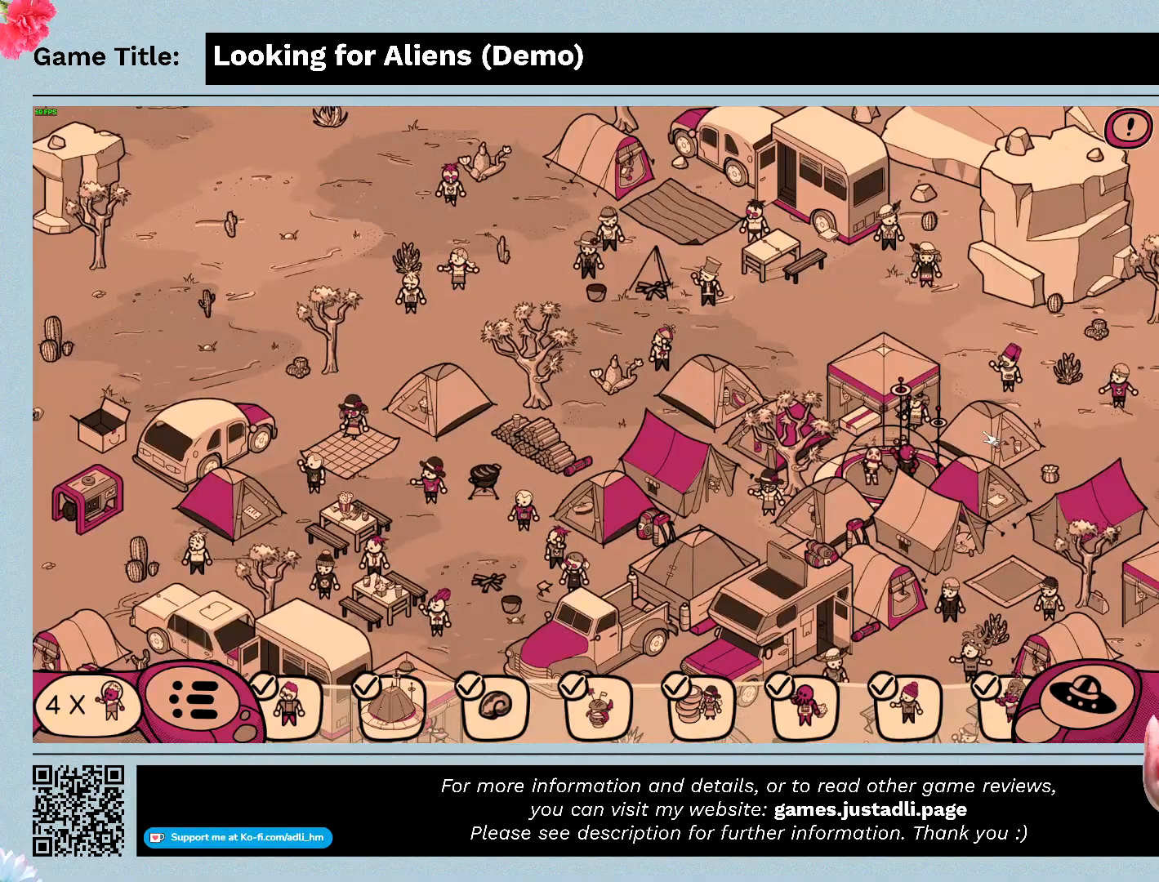
{"keys": [], "mouse": [], "events": []}
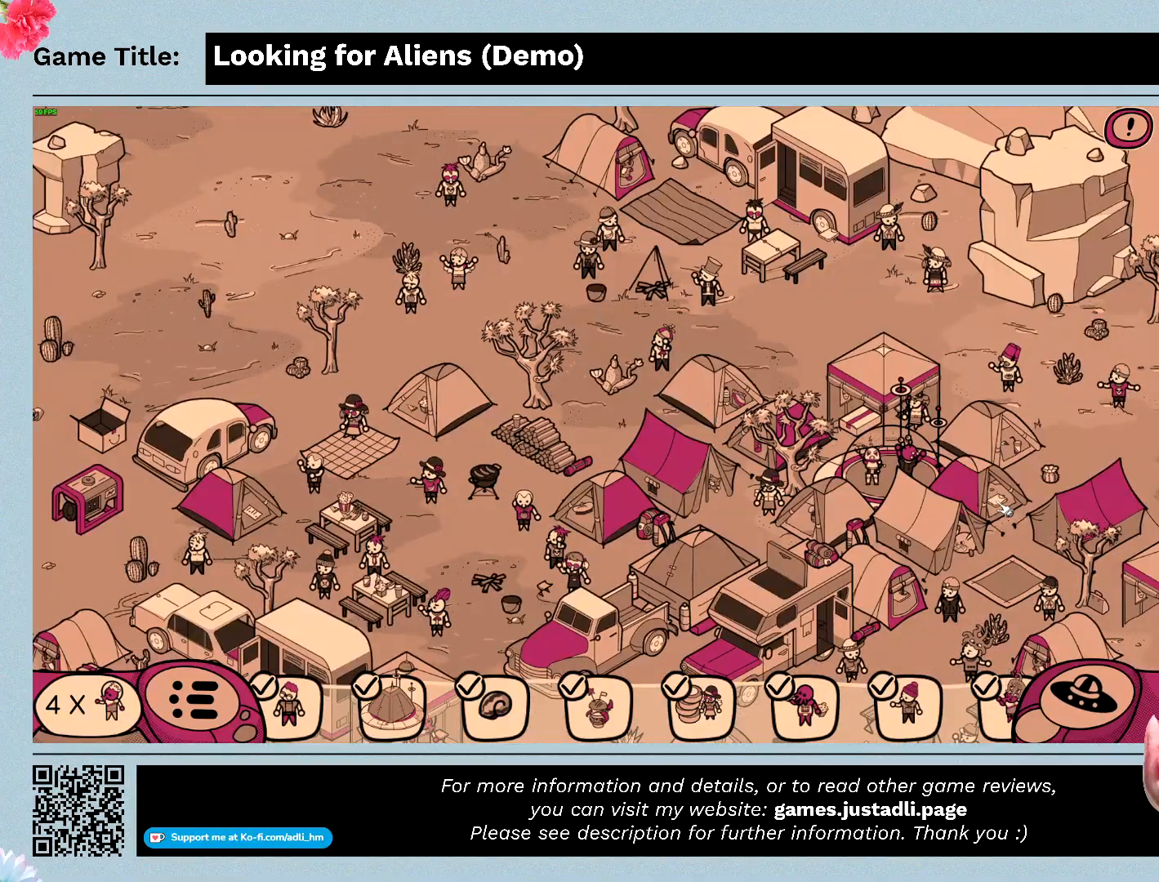
{"keys": [], "mouse": [], "events": []}
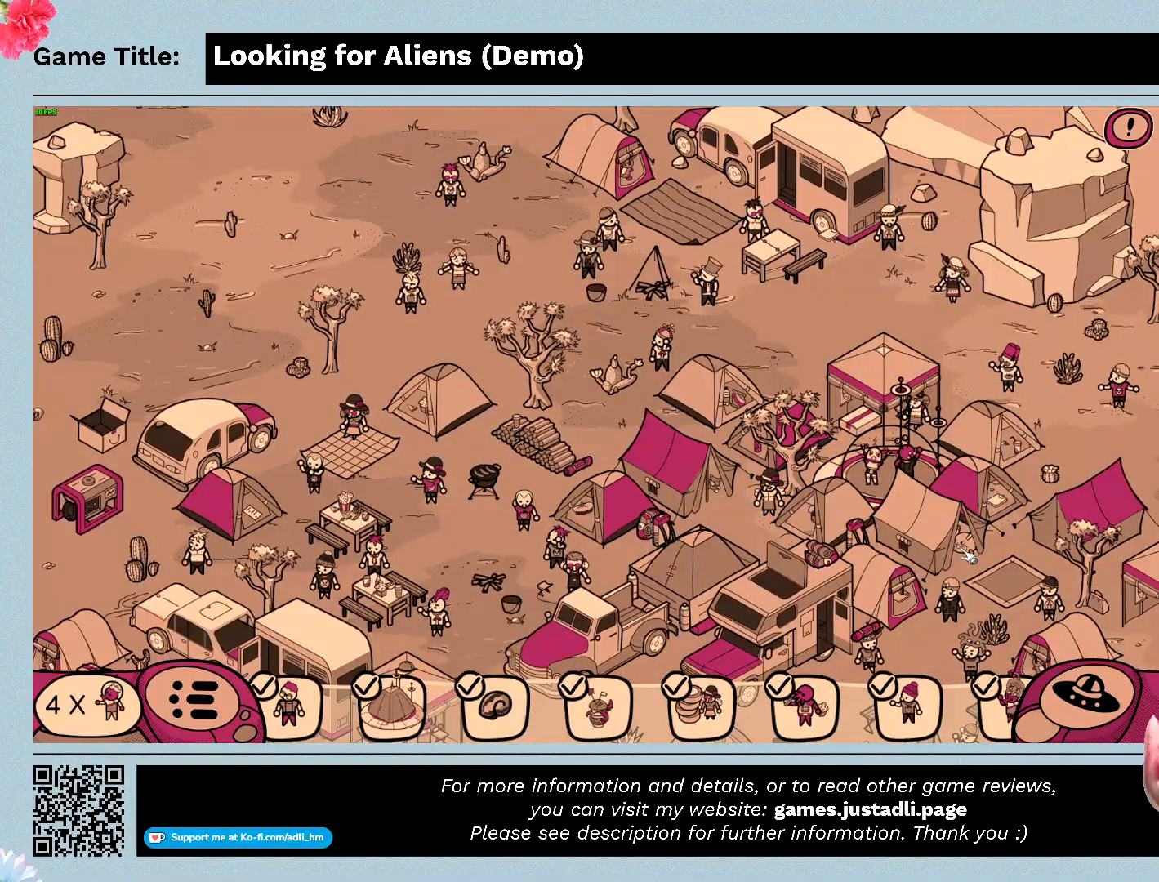
{"keys": [], "mouse": [], "events": []}
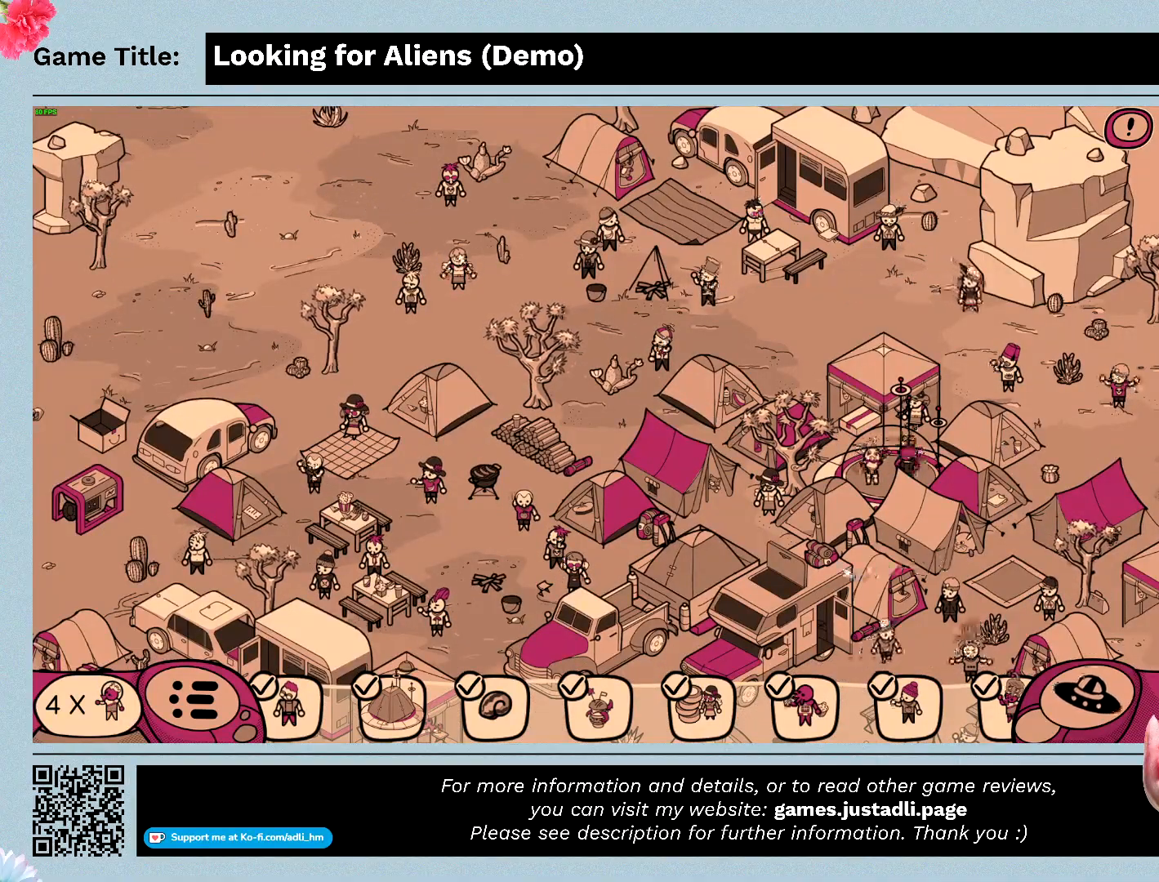
{"keys": [], "mouse": ["left"], "events": [[100, "mouse_left", "down"]]}
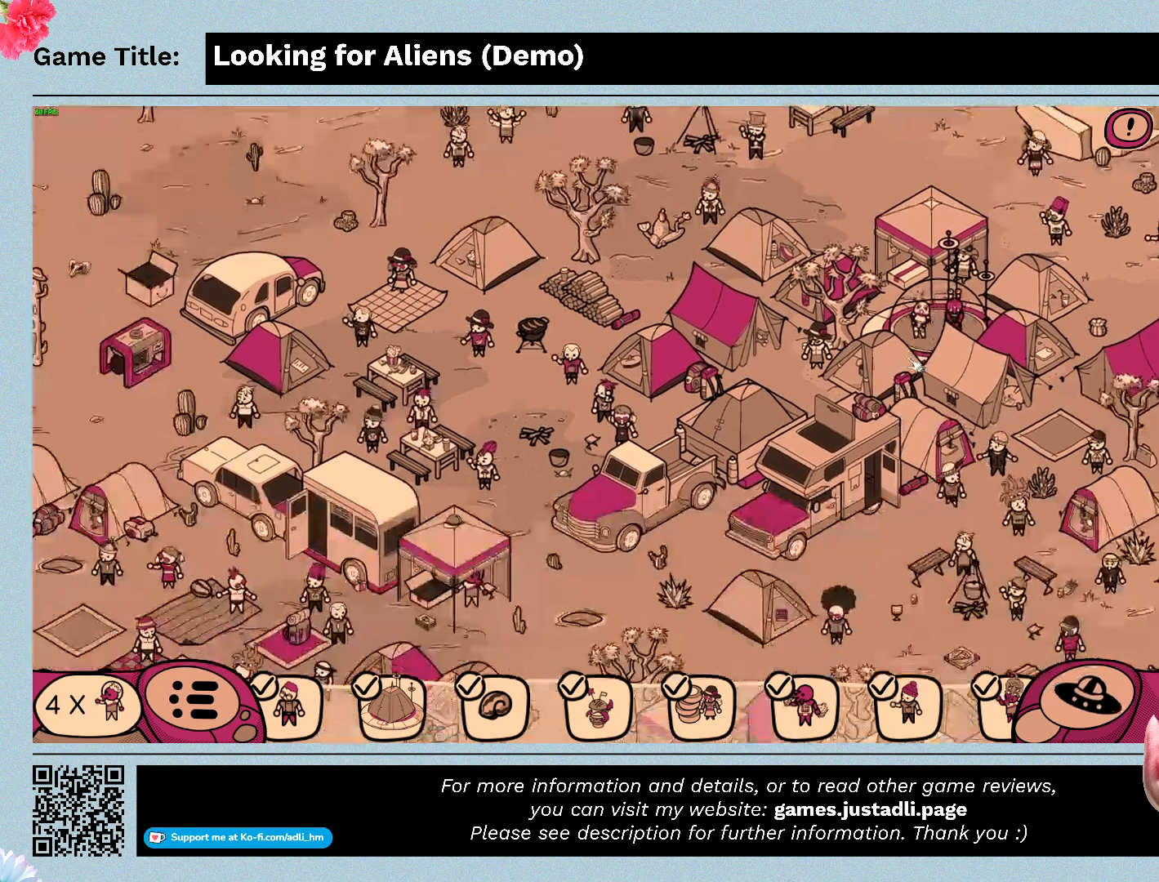
{"keys": [], "mouse": ["left"], "events": [[167, "mouse_left", "up"], [267, "mouse_left", "down"]]}
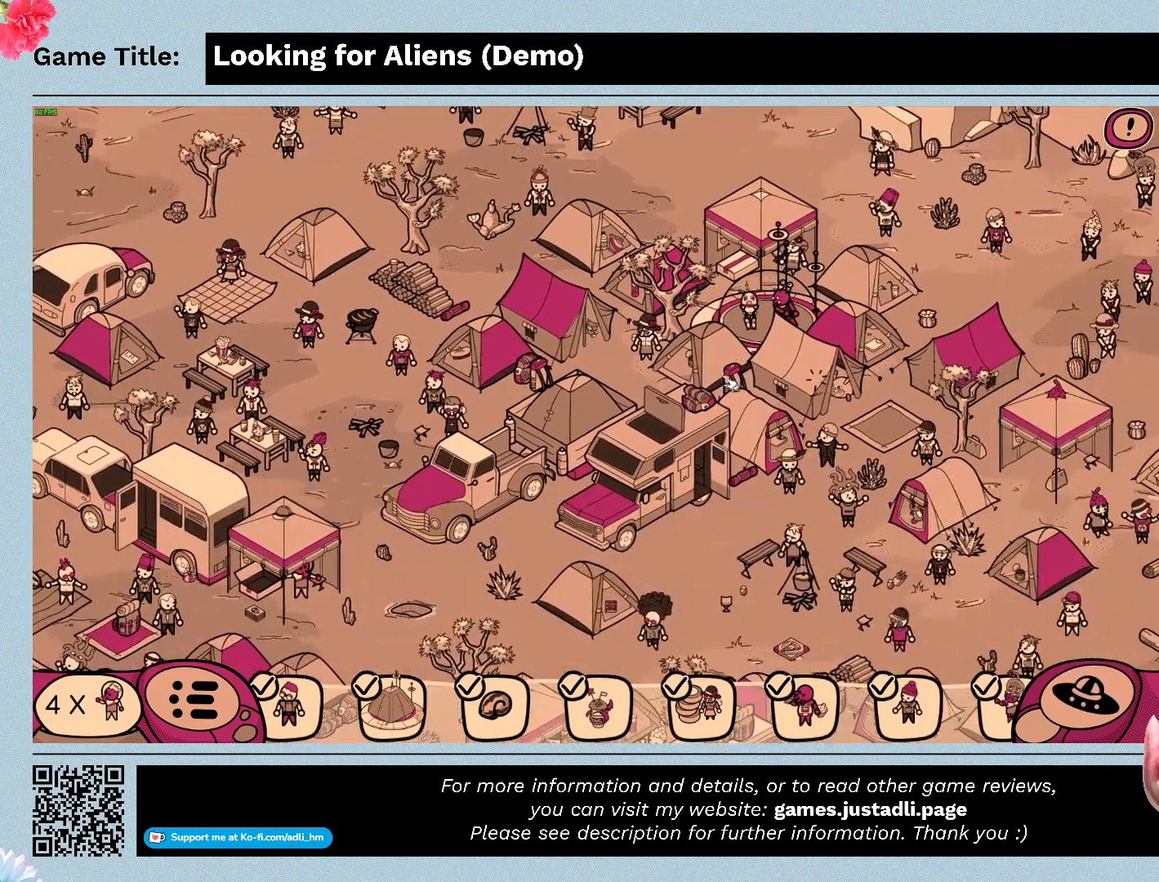
{"keys": [], "mouse": [], "events": [[200, "mouse_left", "up"]]}
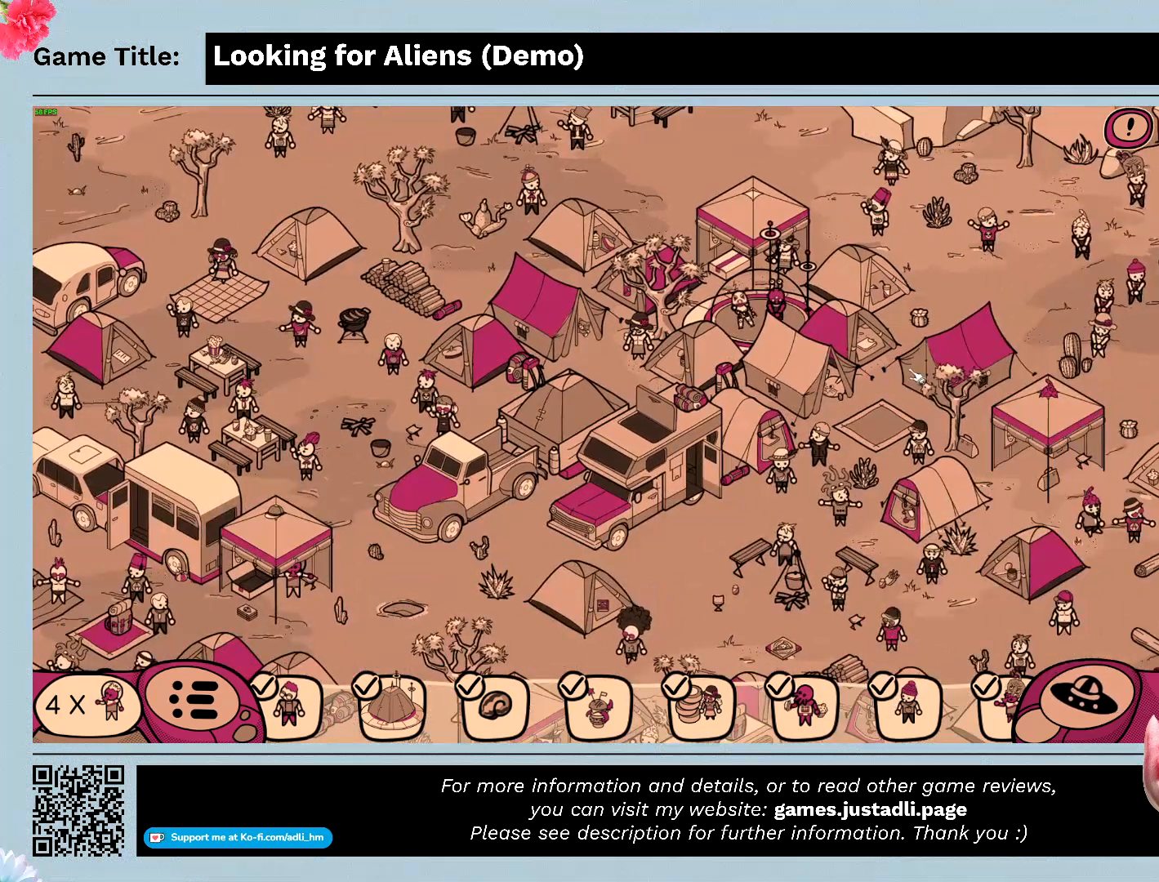
{"keys": [], "mouse": [], "events": [[133, "mouse_left", "down"], [400, "mouse_left", "up"]]}
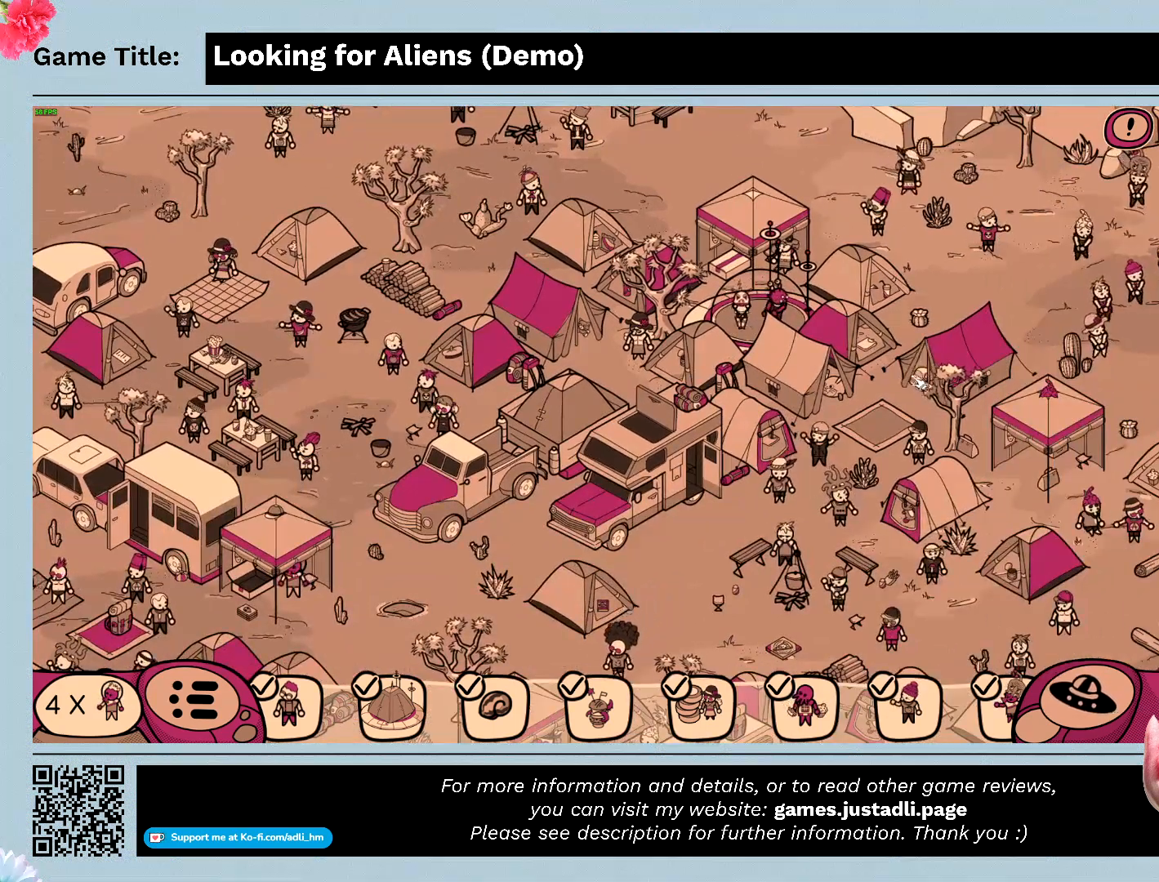
{"keys": [], "mouse": [], "events": []}
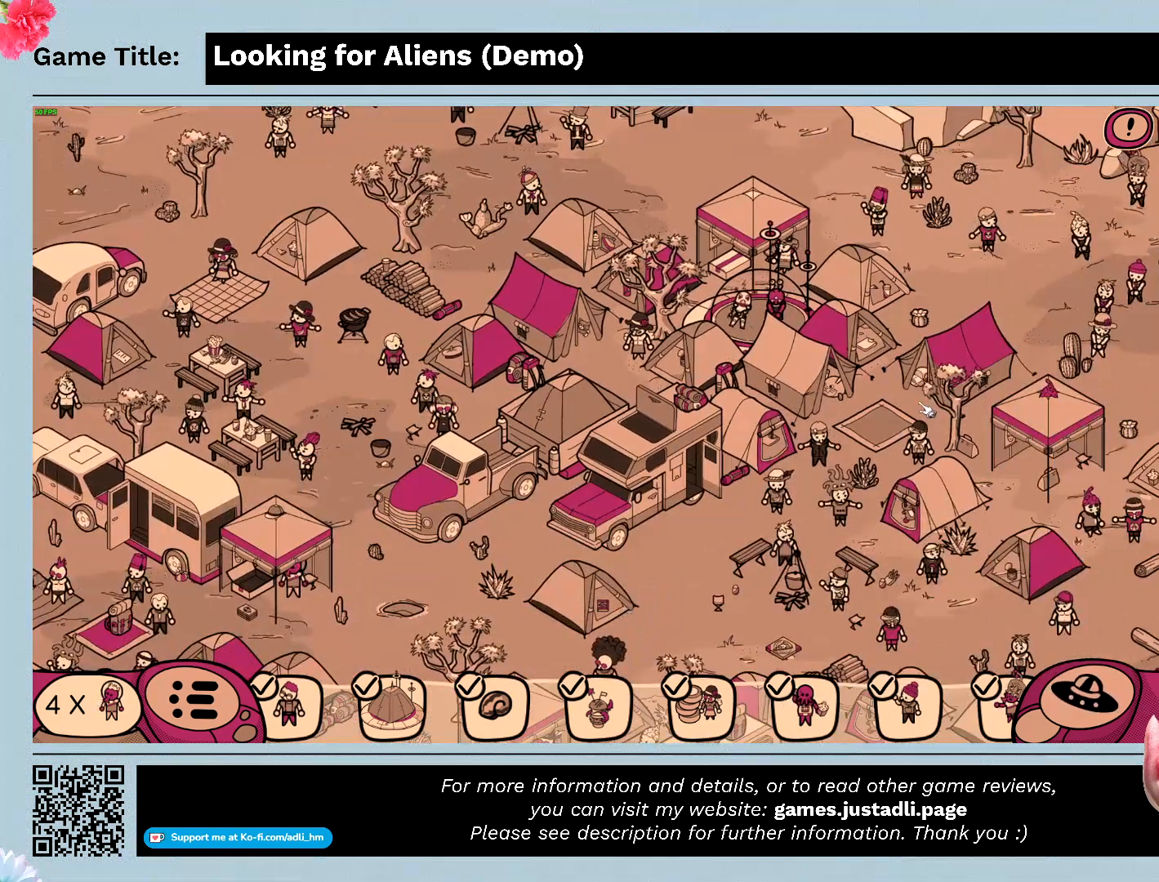
{"keys": [], "mouse": ["left"], "events": [[267, "mouse_left", "down"]]}
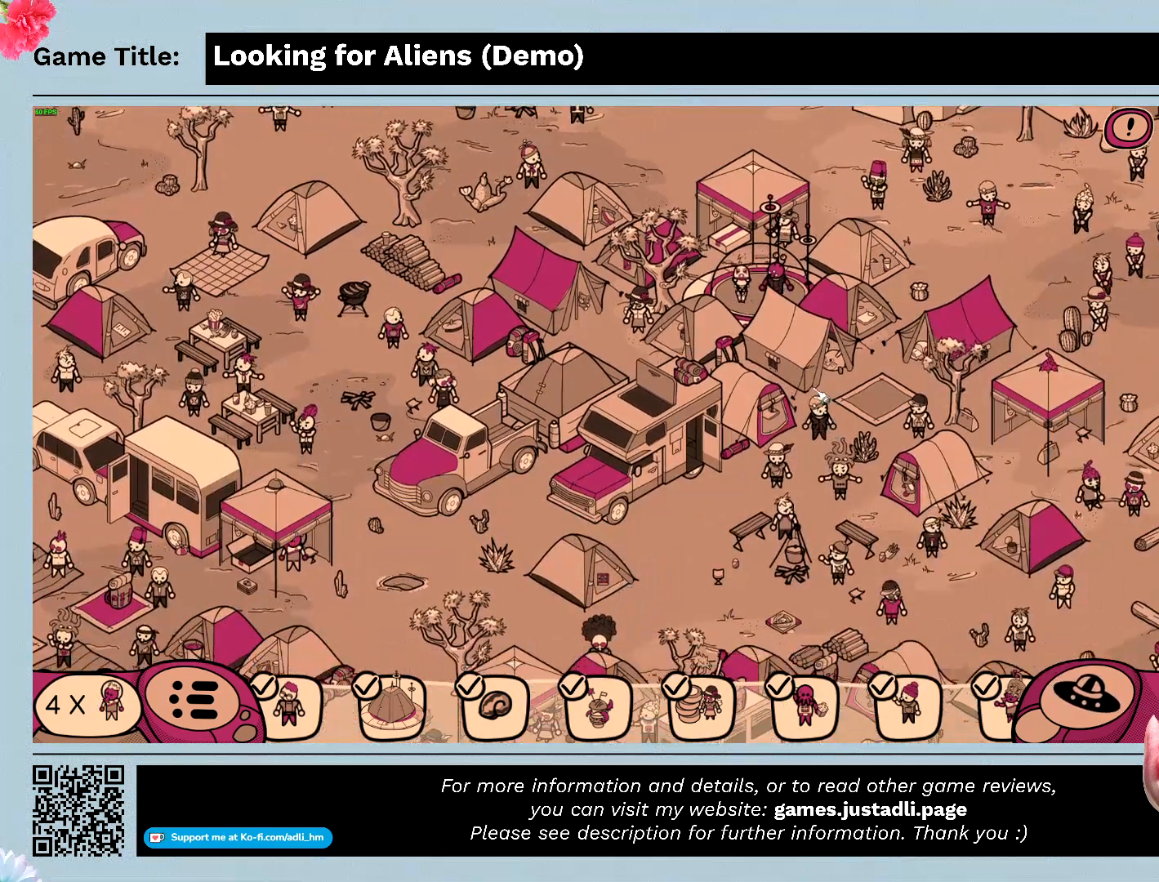
{"keys": [], "mouse": [], "events": [[333, "mouse_left", "up"]]}
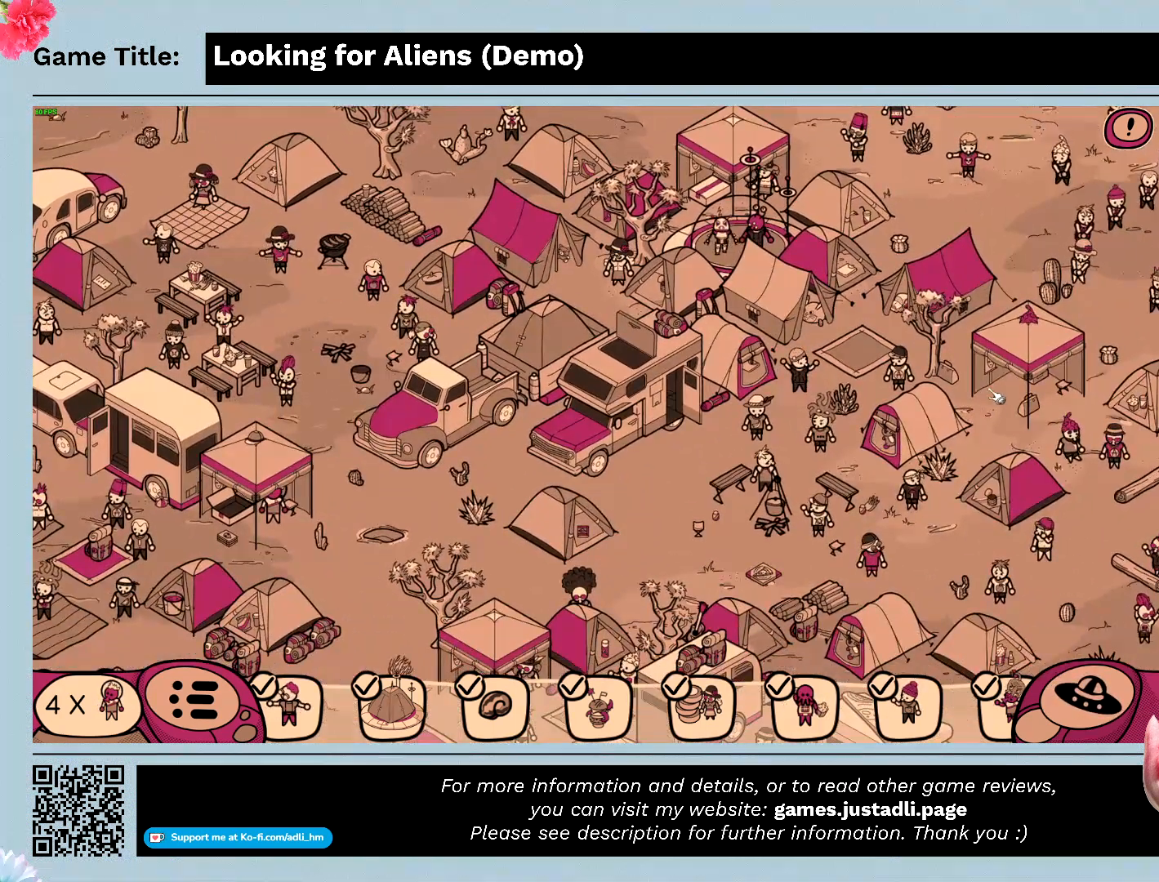
{"keys": [], "mouse": [], "events": []}
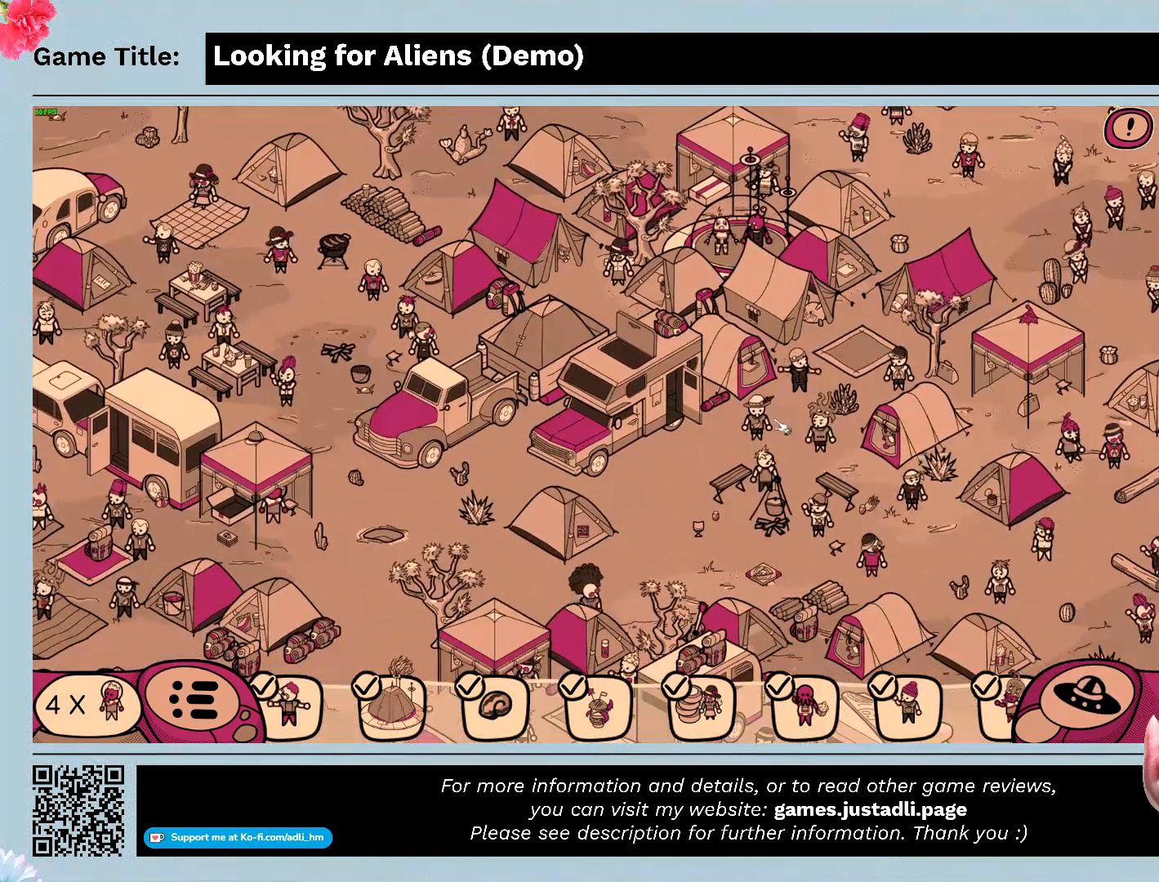
{"keys": [], "mouse": [], "events": []}
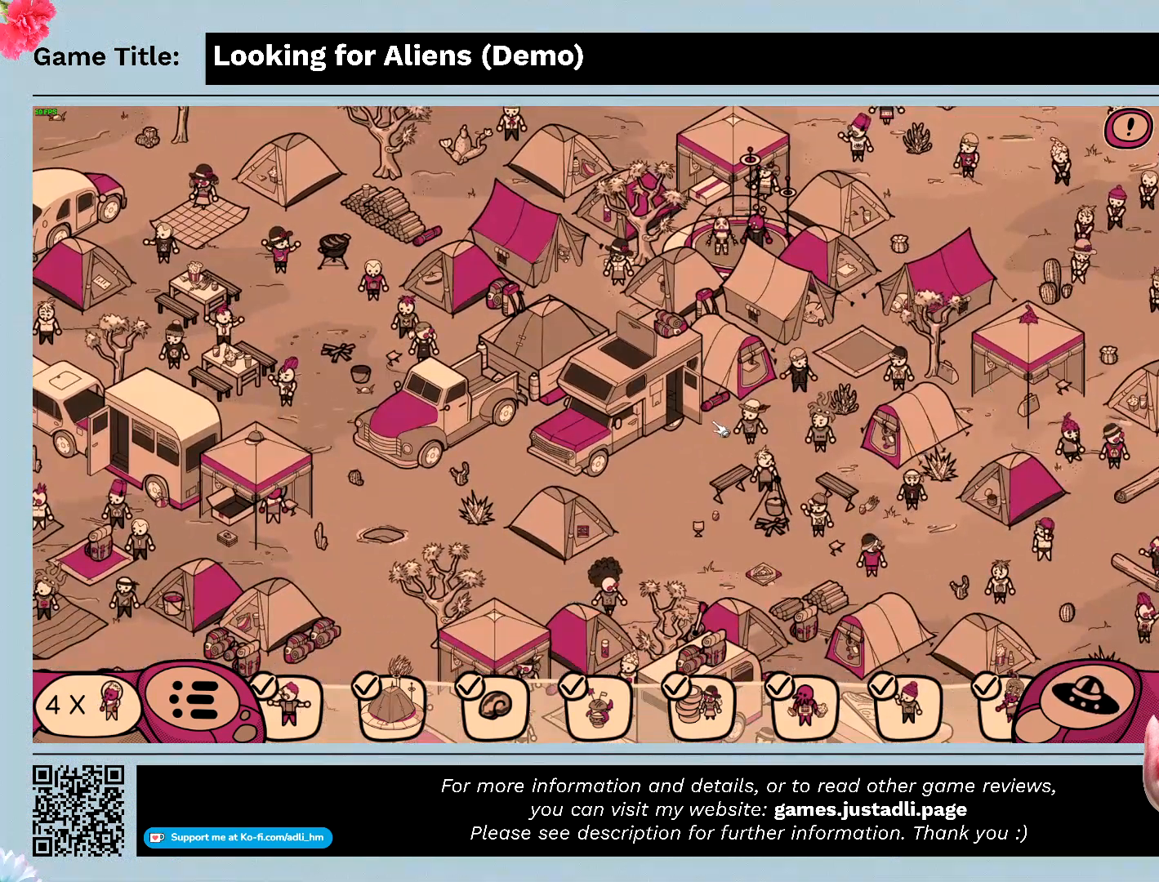
{"keys": [], "mouse": [], "events": []}
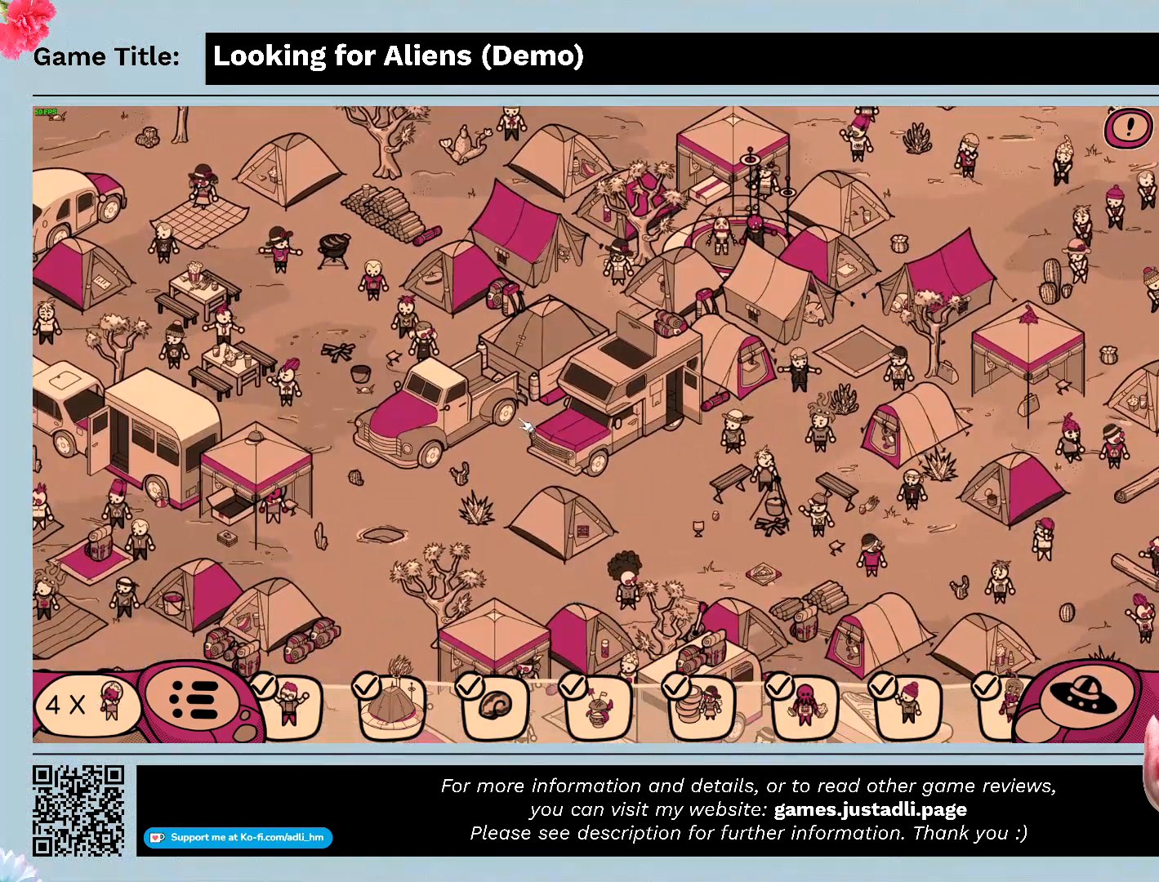
{"keys": [], "mouse": ["left"], "events": [[200, "mouse_left", "down"]]}
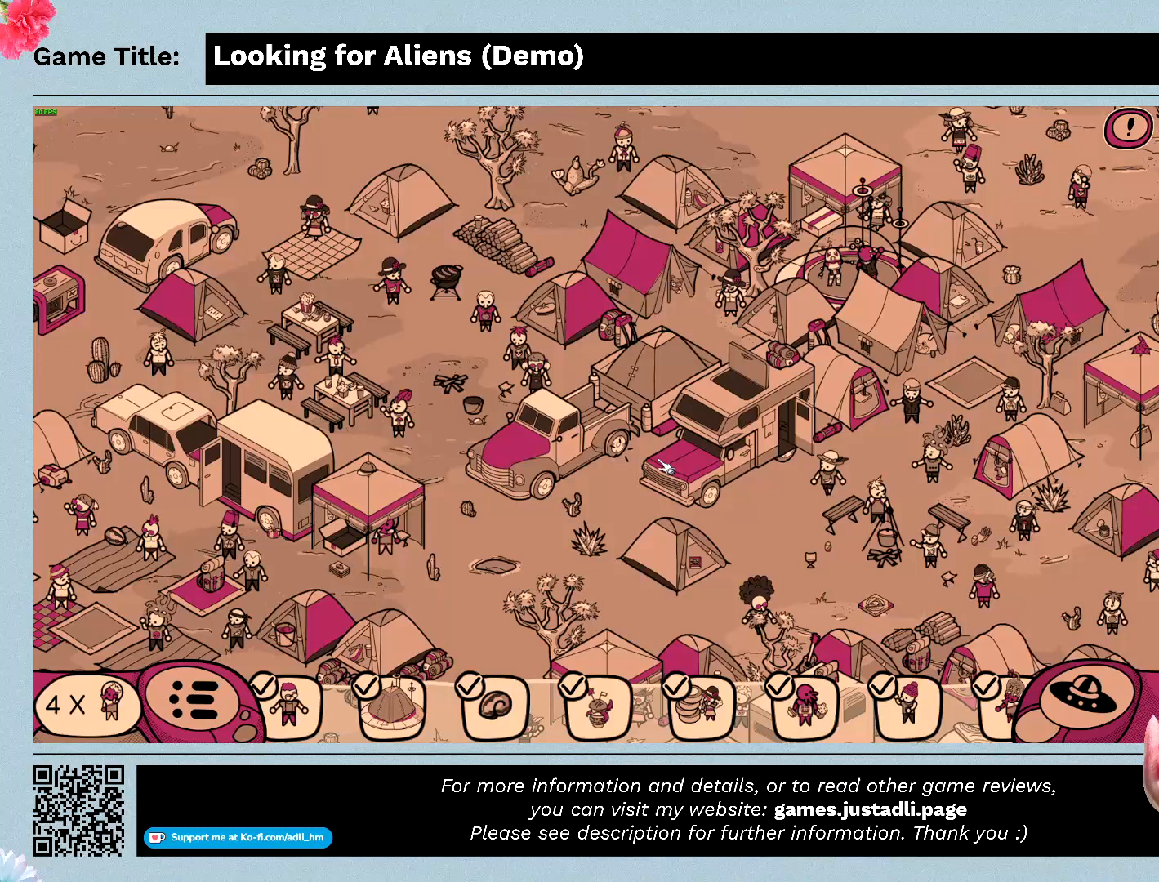
{"keys": [], "mouse": ["left"], "events": [[267, "mouse_left", "up"], [367, "mouse_left", "down"]]}
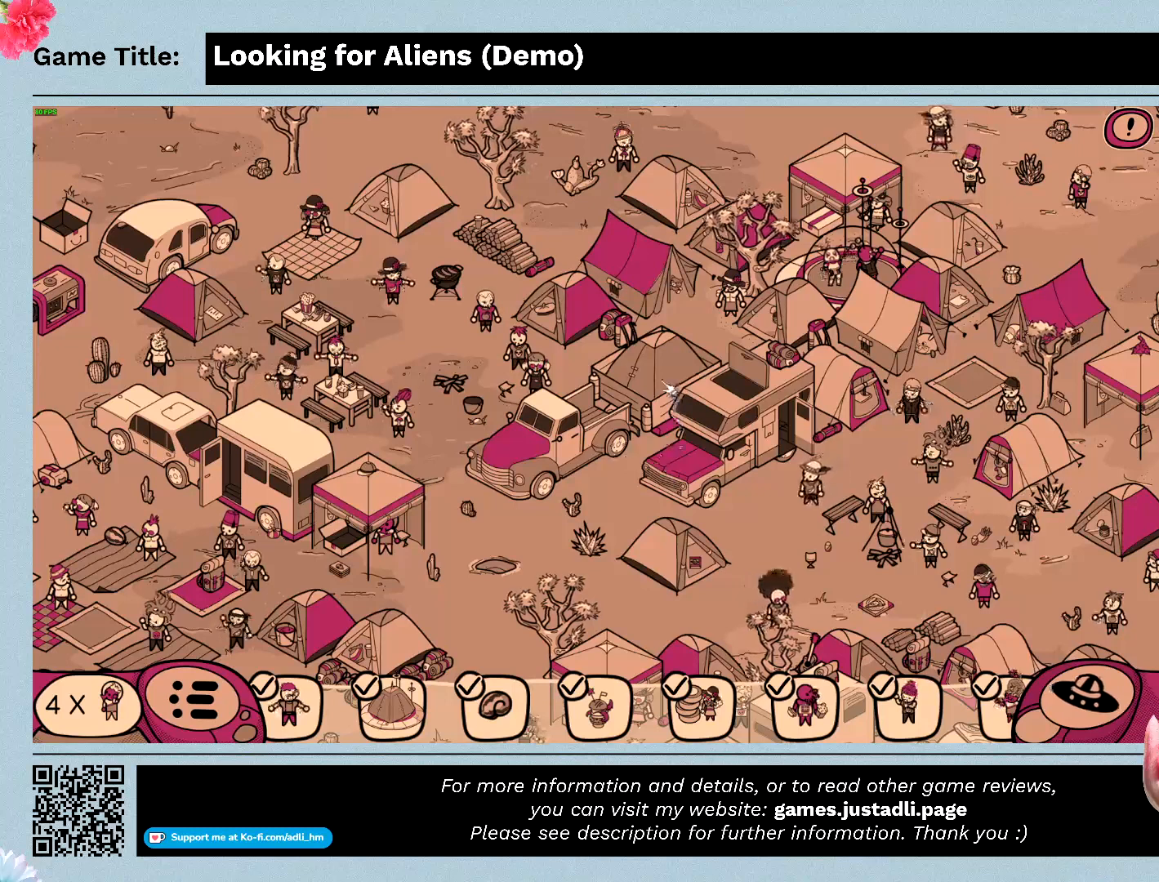
{"keys": [], "mouse": [], "events": [[167, "mouse_left", "up"]]}